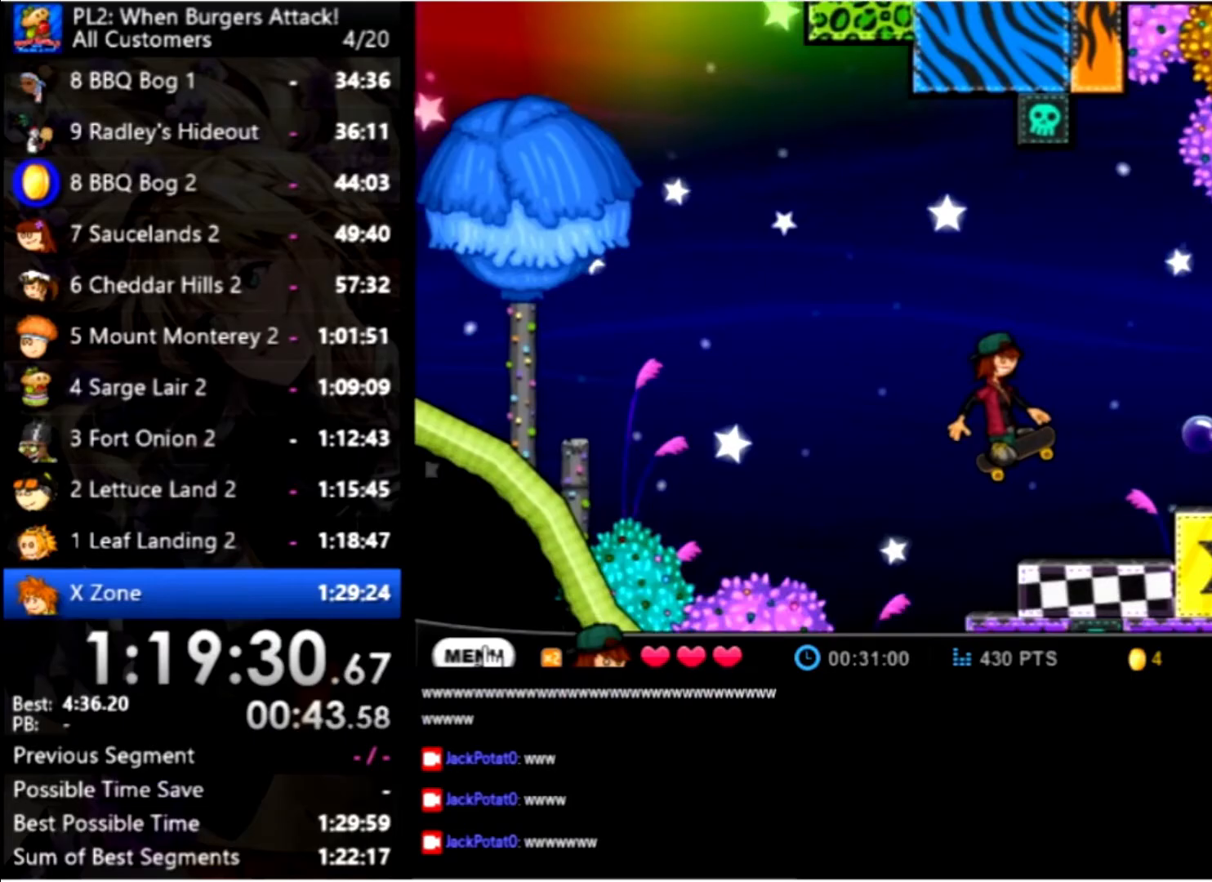
Gameplay with keyboard and mouse; each line is a JSON object with the keys and mouse buttons held at the frame after it. "events" lists presses ("down") and releases ("up") of "down", "left", "right", "space", "up", "mouse_left" and "mouse_right" between this image and that frame as [ms after this image, input, new state], when the widget could be followed in between. "mouse_left", "mouse_right" = the "left", "right" buttons of the "mouse" list. No other keys are recorded. Mouse movement is not recorded.
{"keys": ["right", "up"], "mouse": [], "events": [[300, "up", "down"]]}
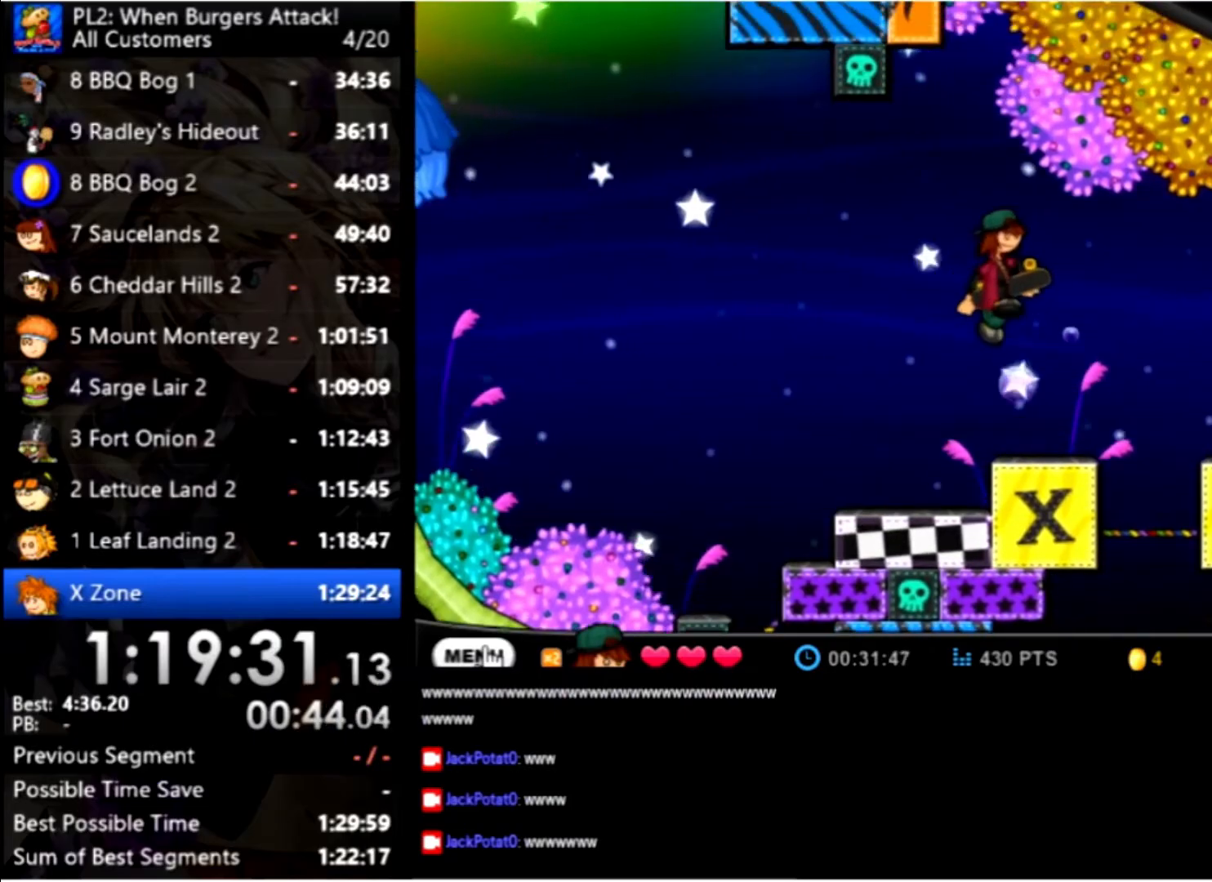
{"keys": ["right"], "mouse": [], "events": [[66, "up", "up"], [300, "up", "down"], [433, "up", "up"]]}
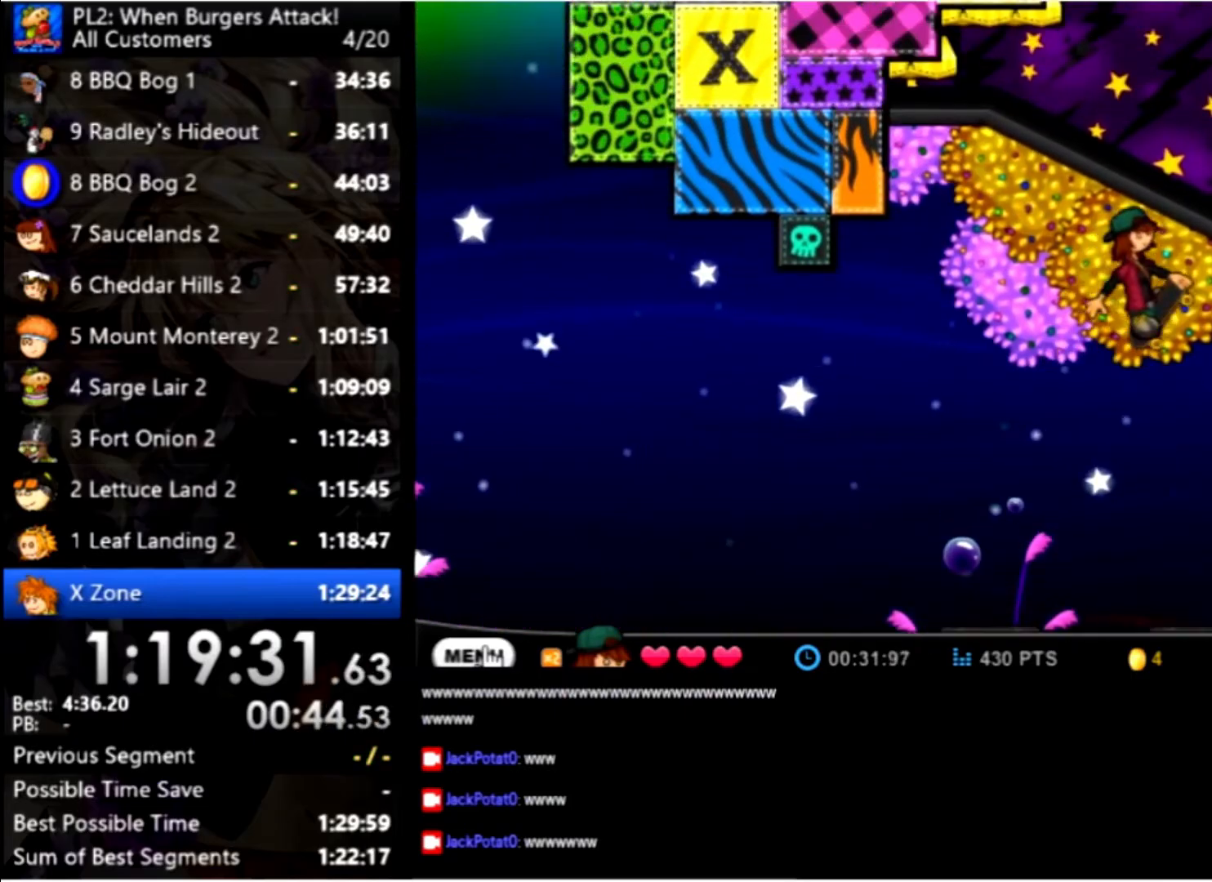
{"keys": ["right"], "mouse": [], "events": []}
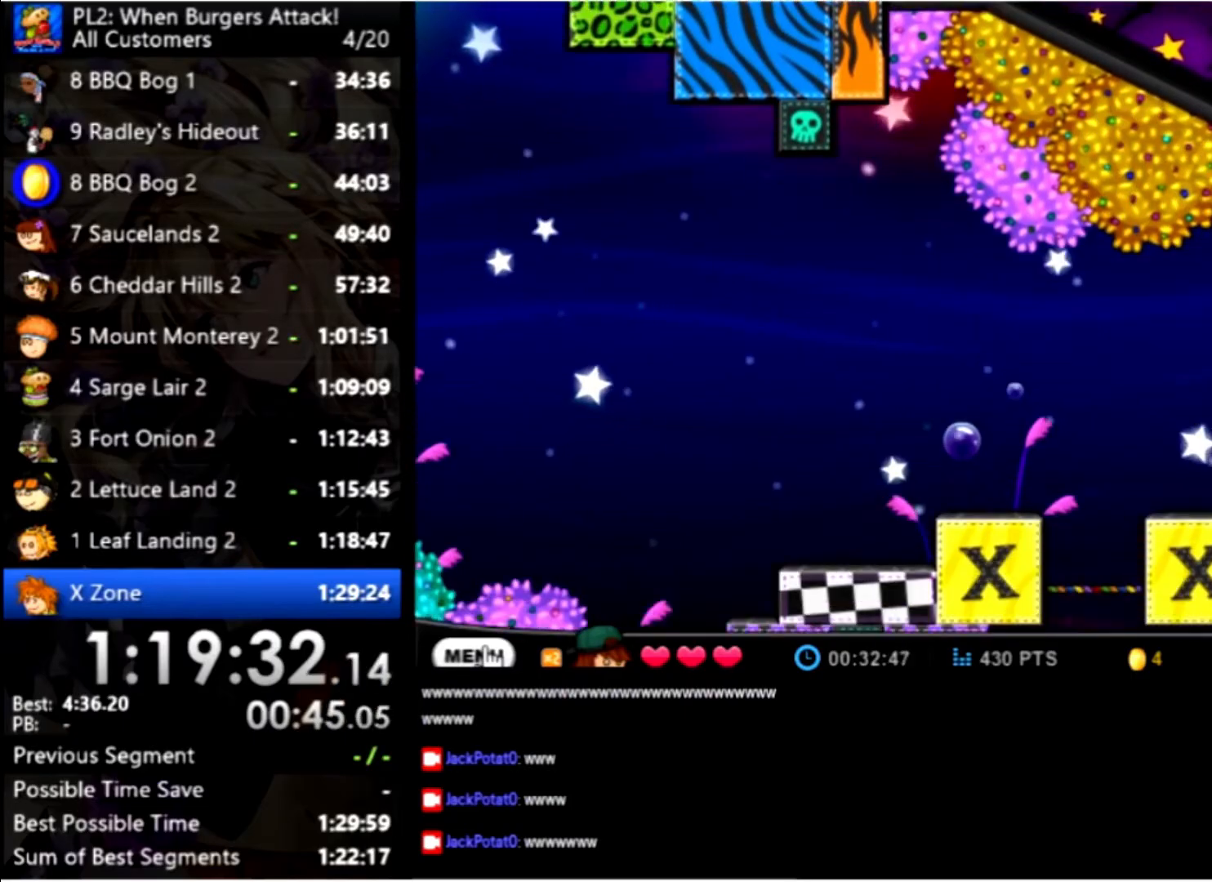
{"keys": ["right"], "mouse": [], "events": []}
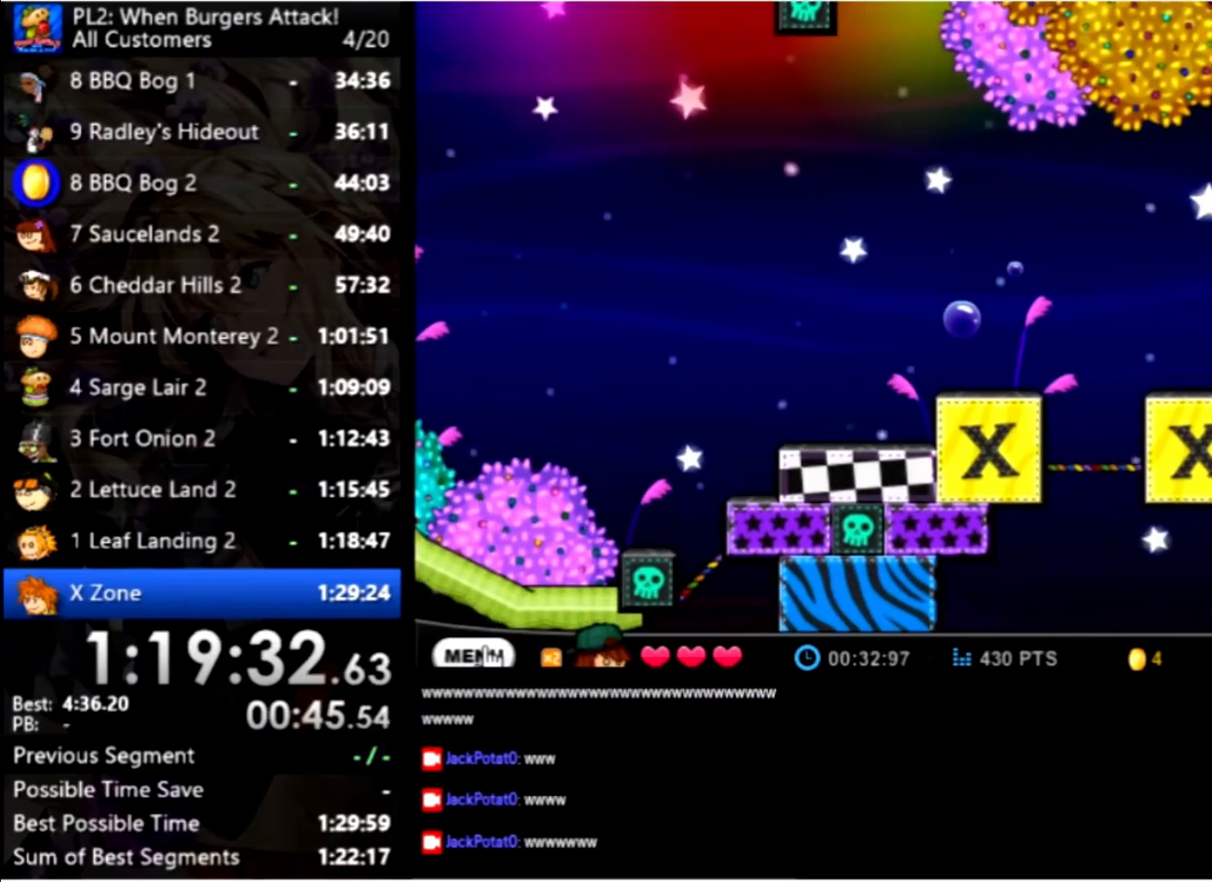
{"keys": ["right"], "mouse": [], "events": []}
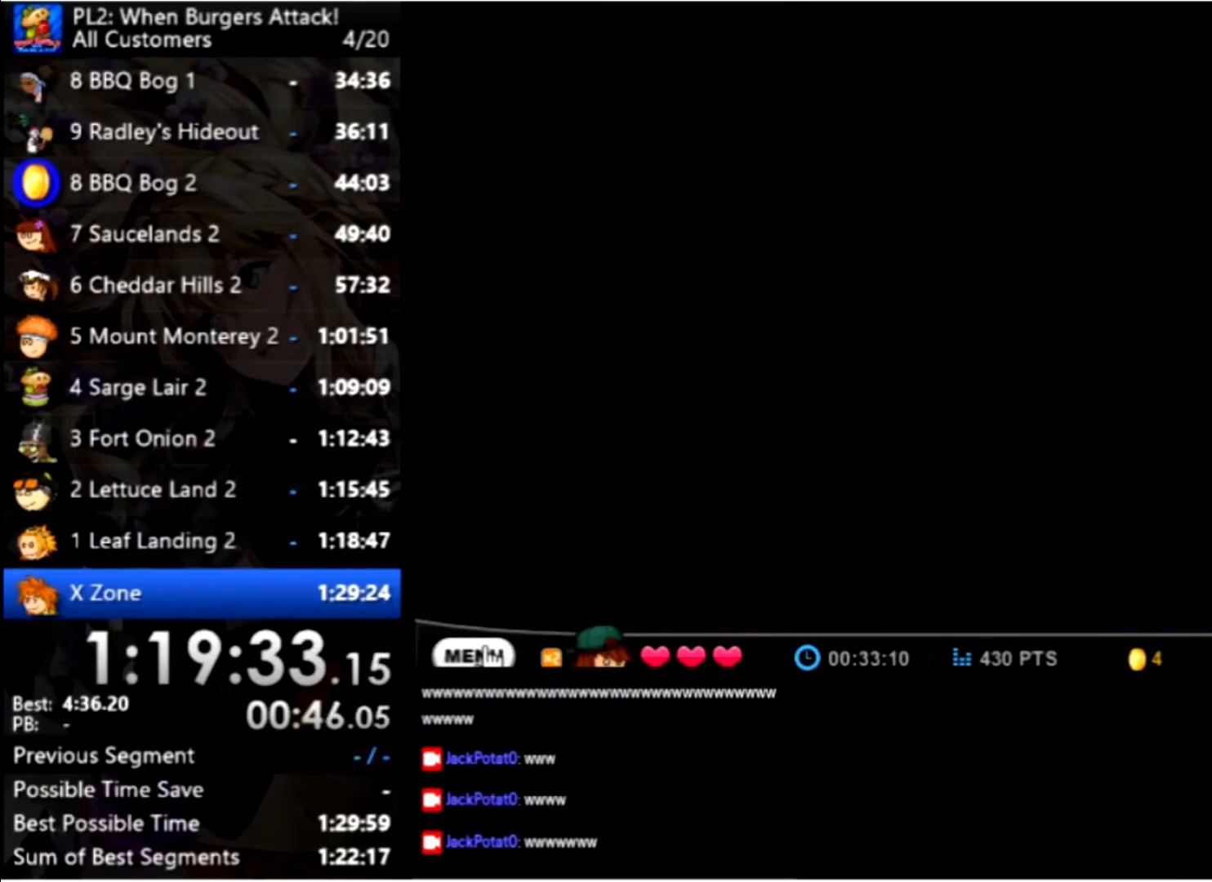
{"keys": ["right"], "mouse": [], "events": []}
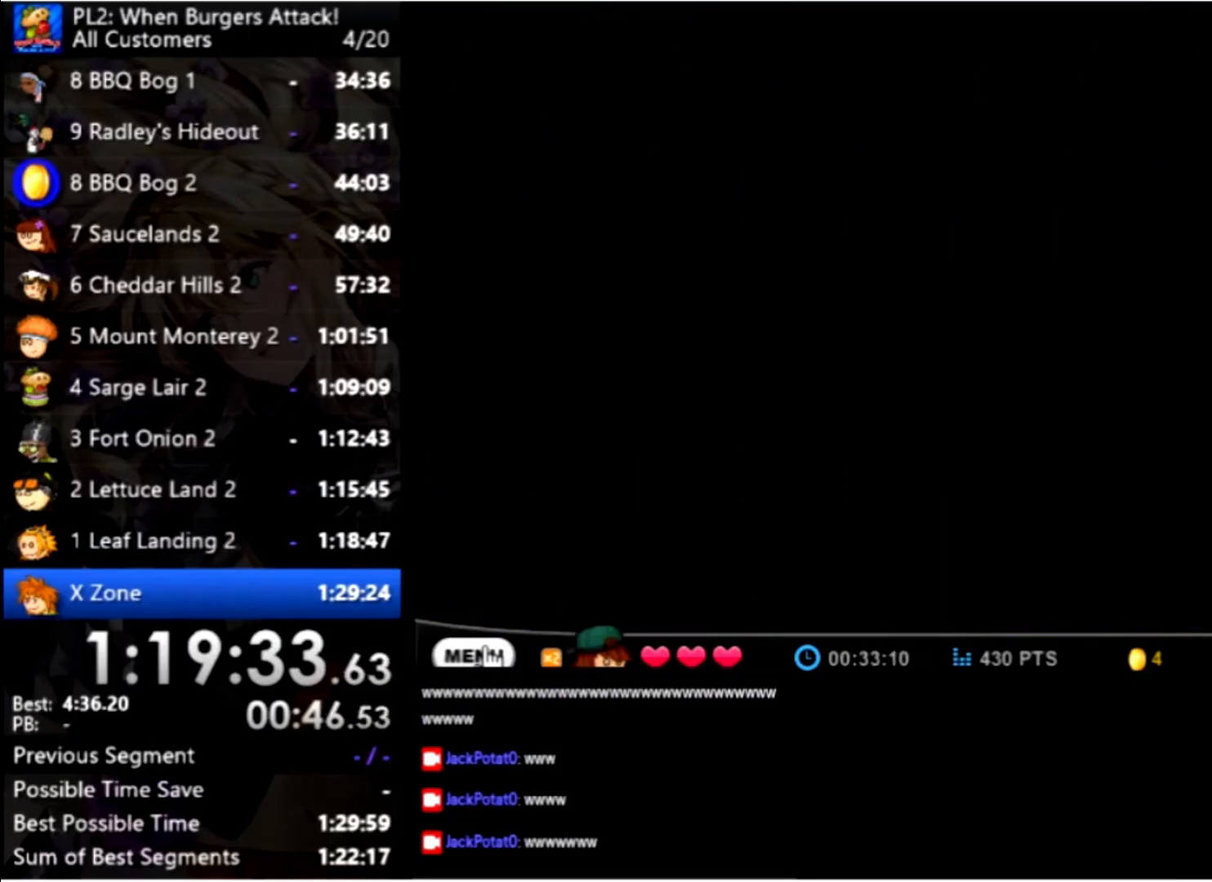
{"keys": ["right"], "mouse": [], "events": []}
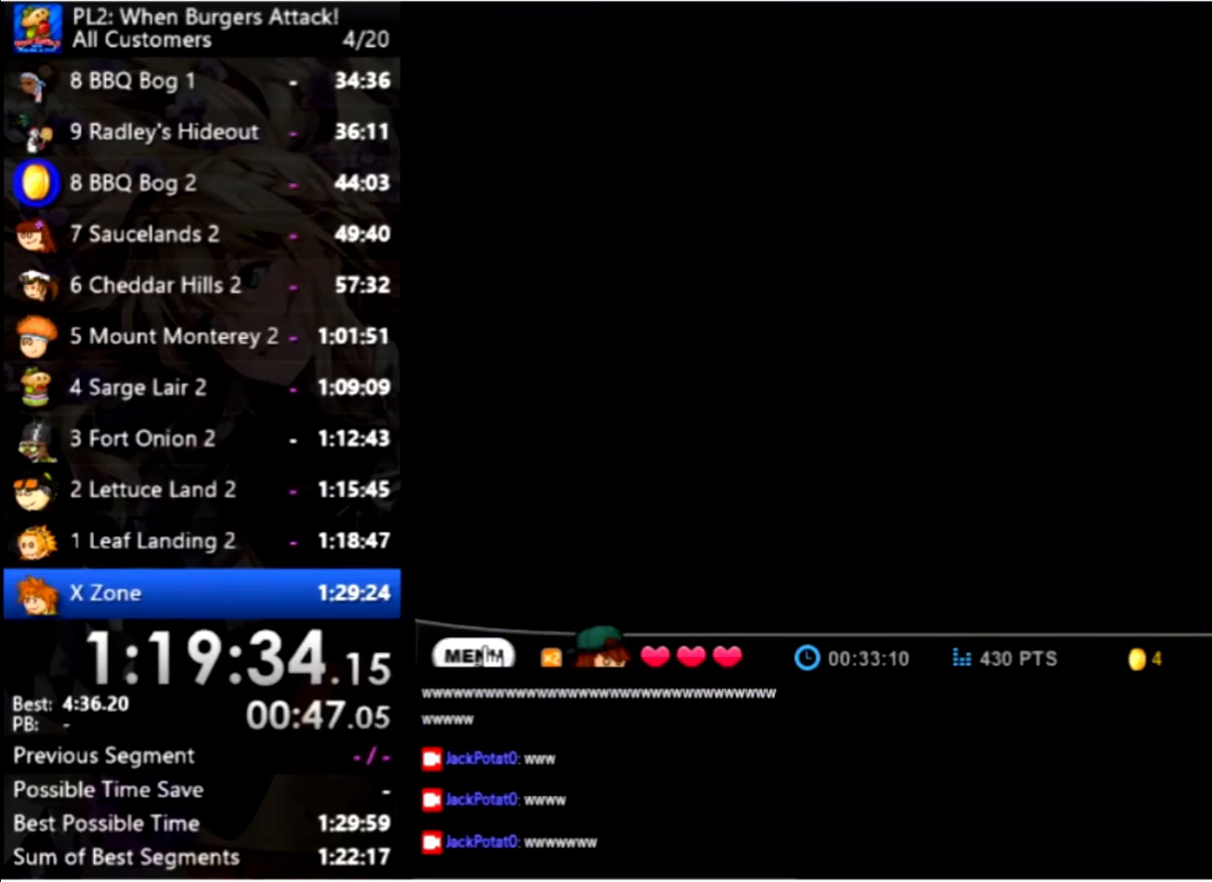
{"keys": ["right"], "mouse": [], "events": []}
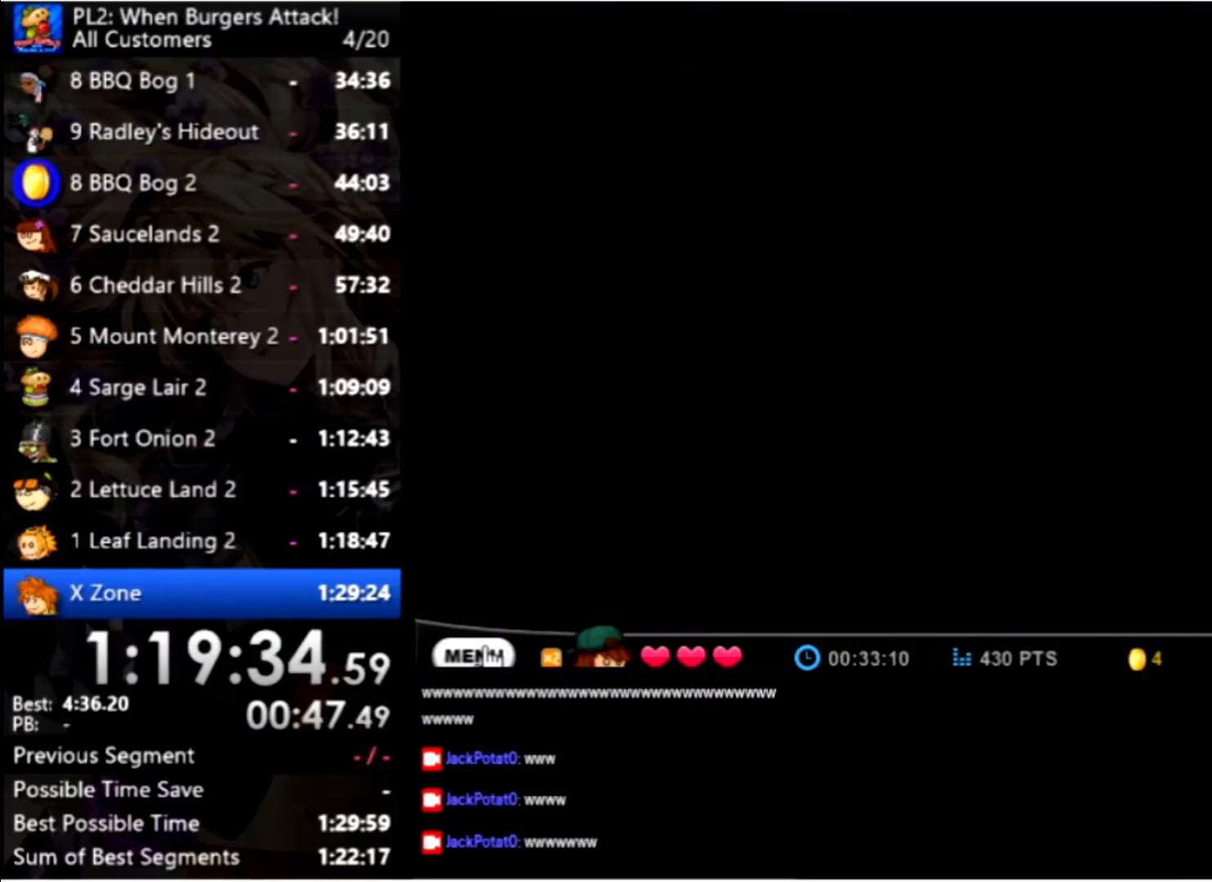
{"keys": [], "mouse": [], "events": [[200, "right", "up"]]}
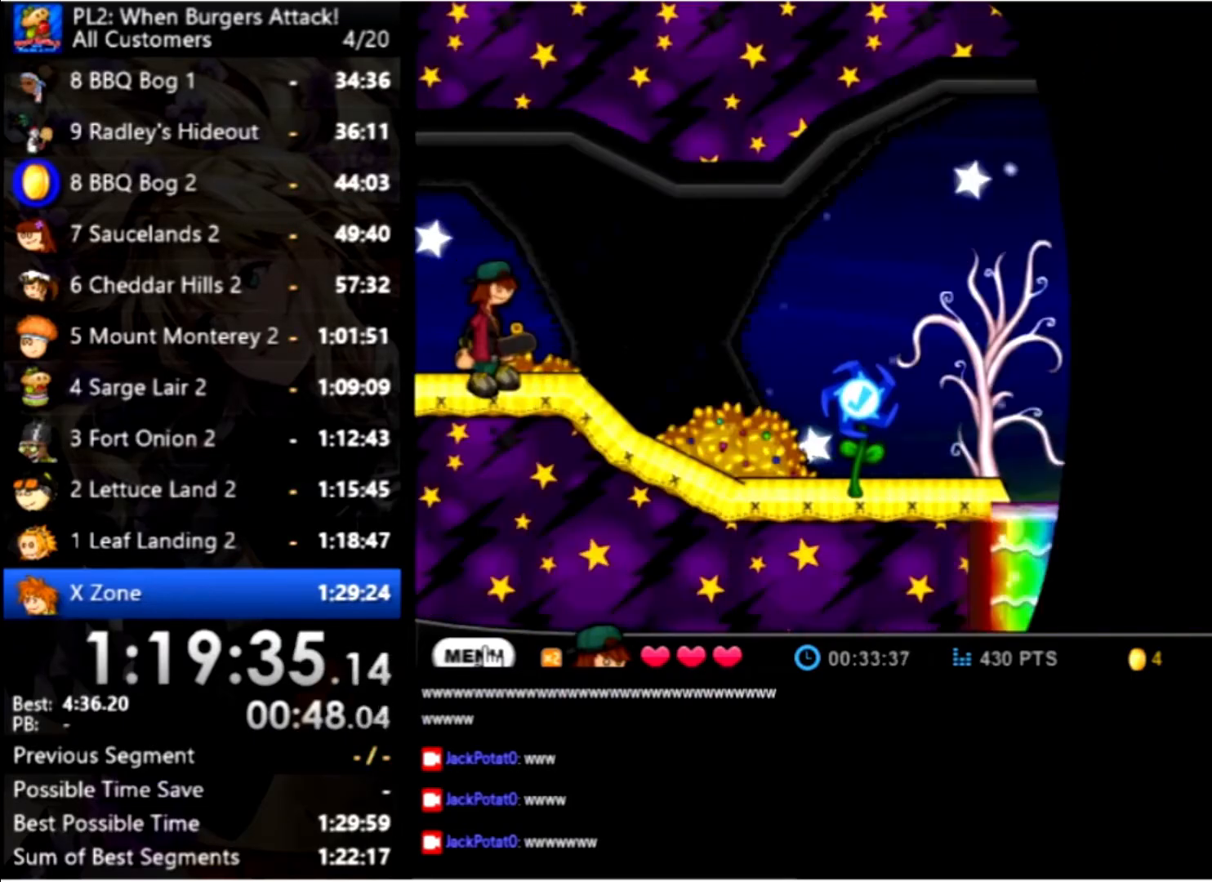
{"keys": ["right"], "mouse": [], "events": [[133, "right", "down"]]}
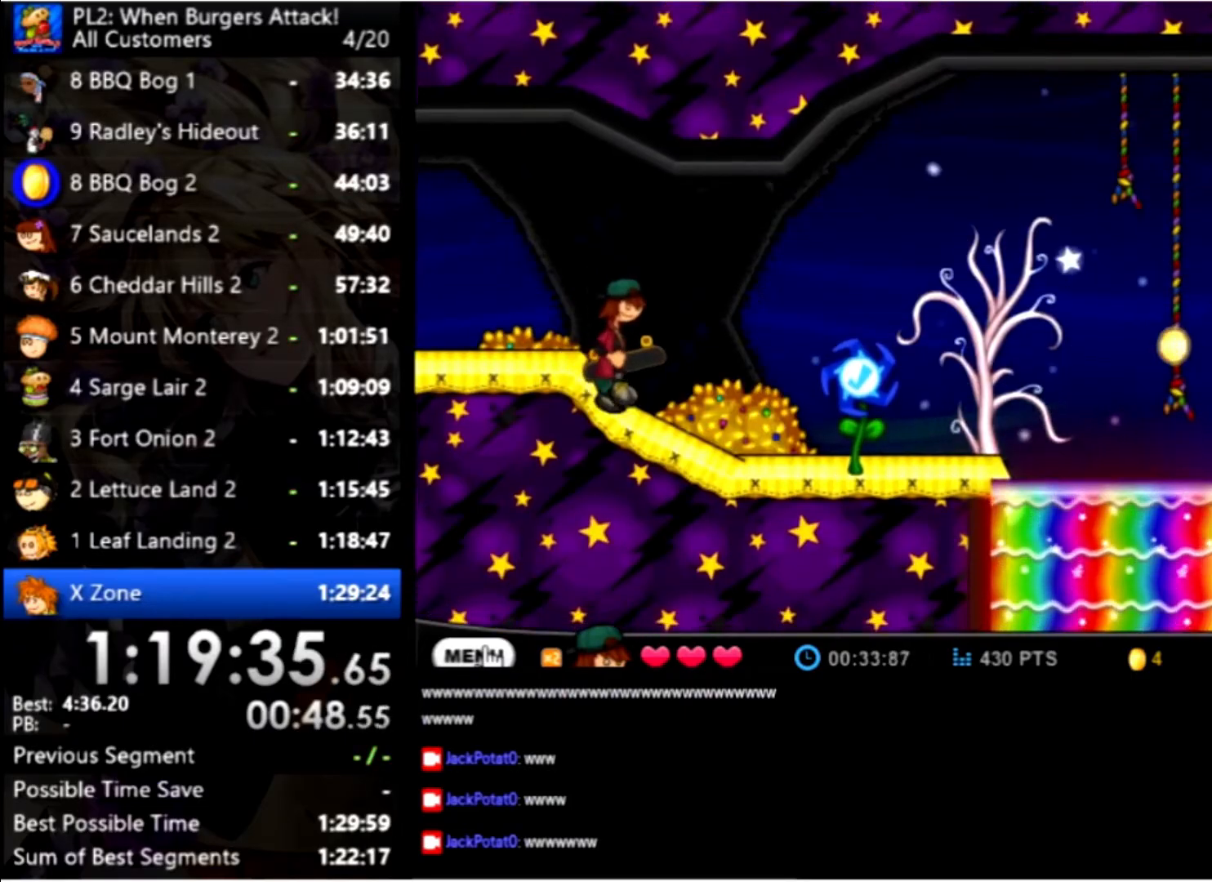
{"keys": [], "mouse": [], "events": [[166, "right", "up"], [399, "right", "down"], [466, "right", "up"]]}
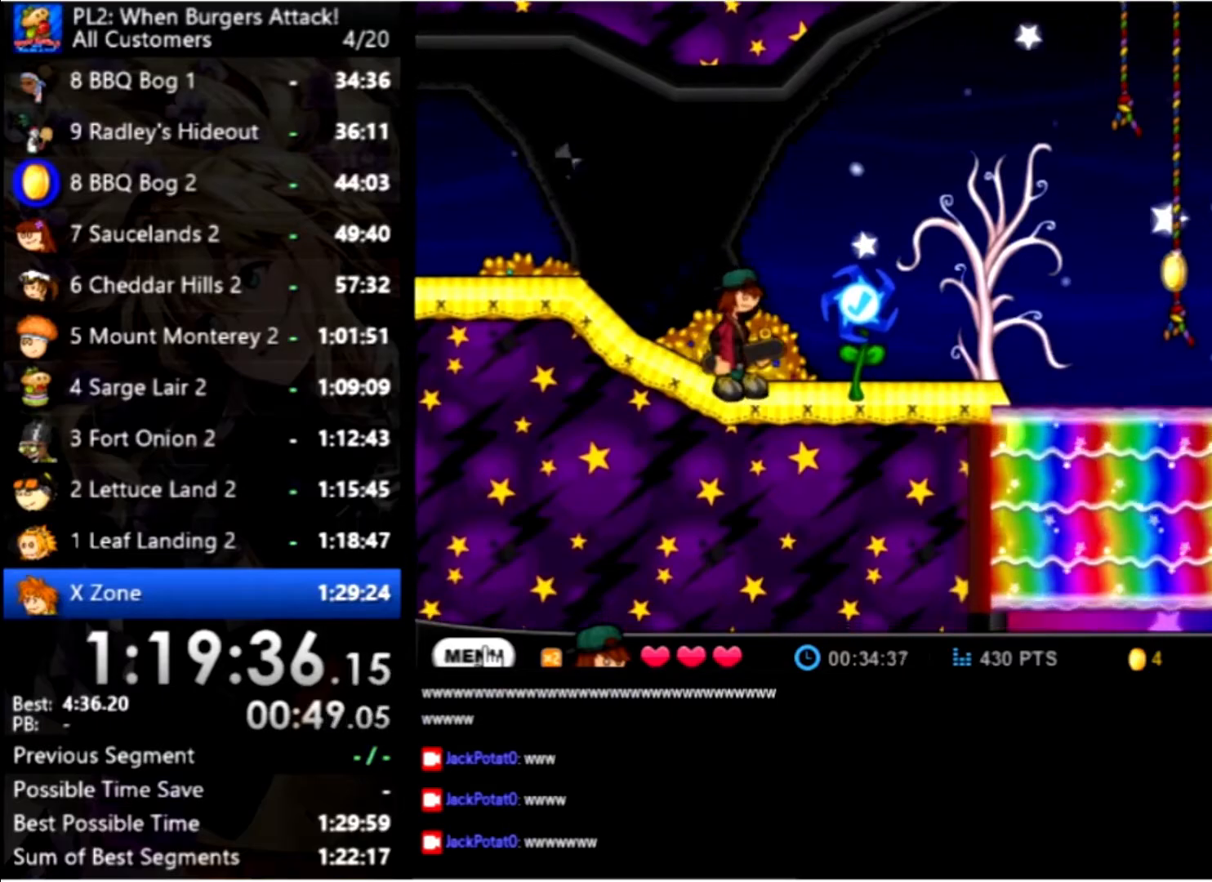
{"keys": [], "mouse": [], "events": [[267, "left", "down"], [300, "left", "up"]]}
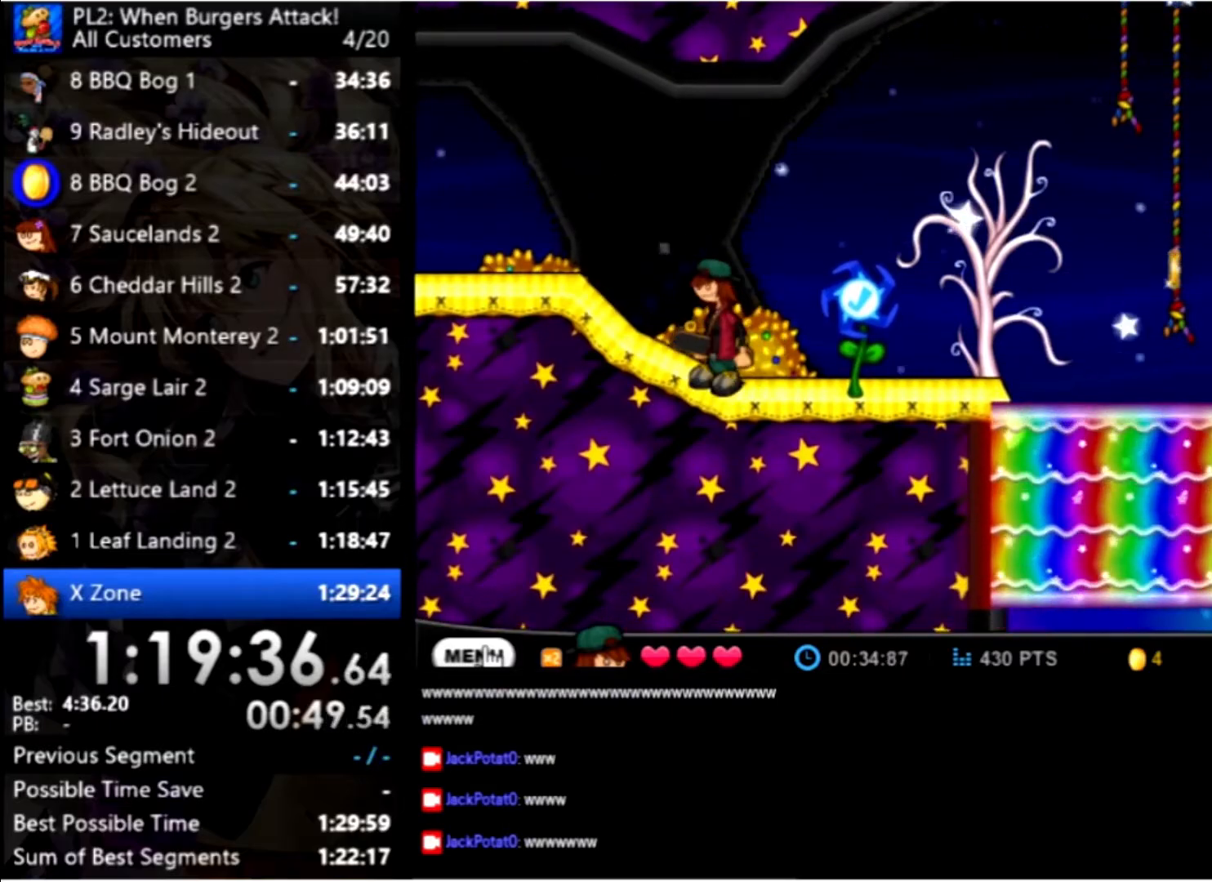
{"keys": [], "mouse": [], "events": [[134, "up", "down"], [234, "up", "up"]]}
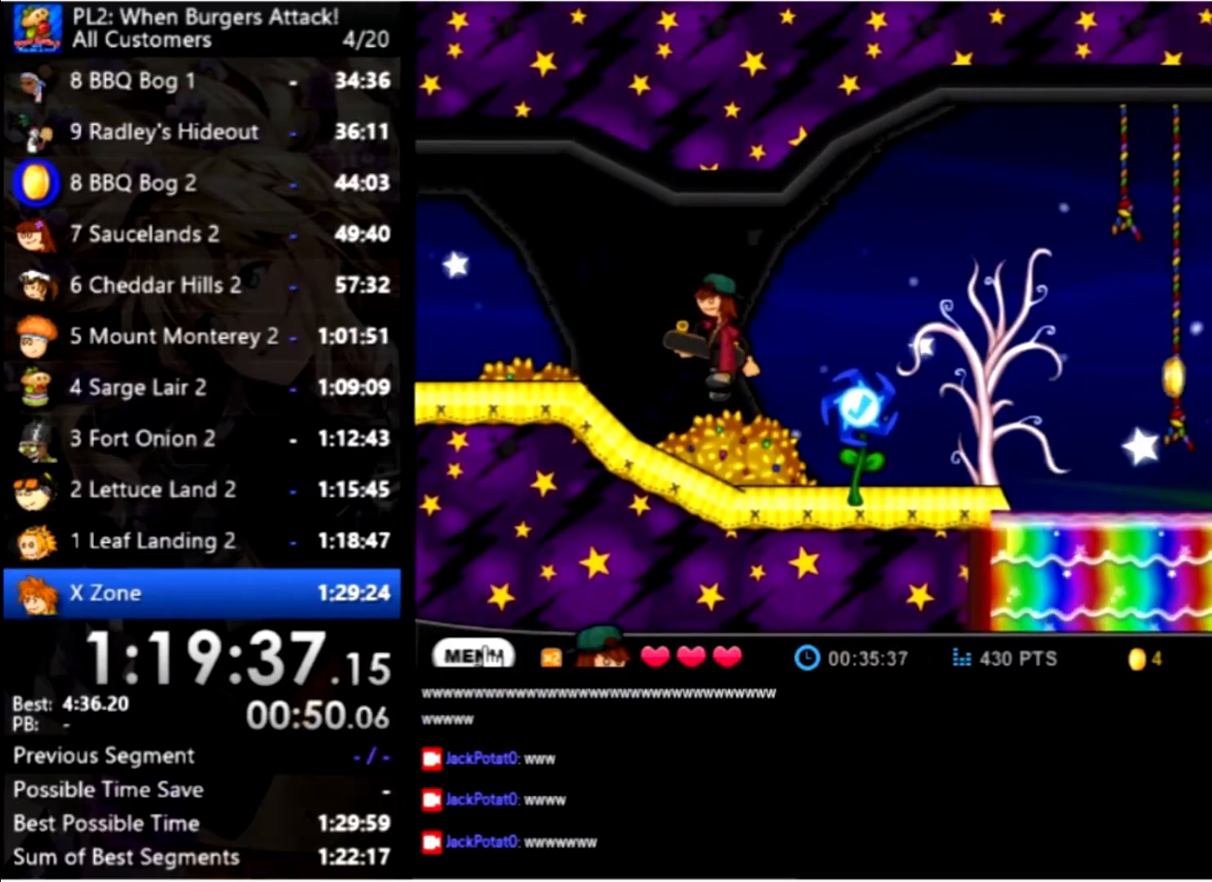
{"keys": ["down", "space"], "mouse": [], "events": [[167, "down", "down"], [167, "space", "down"]]}
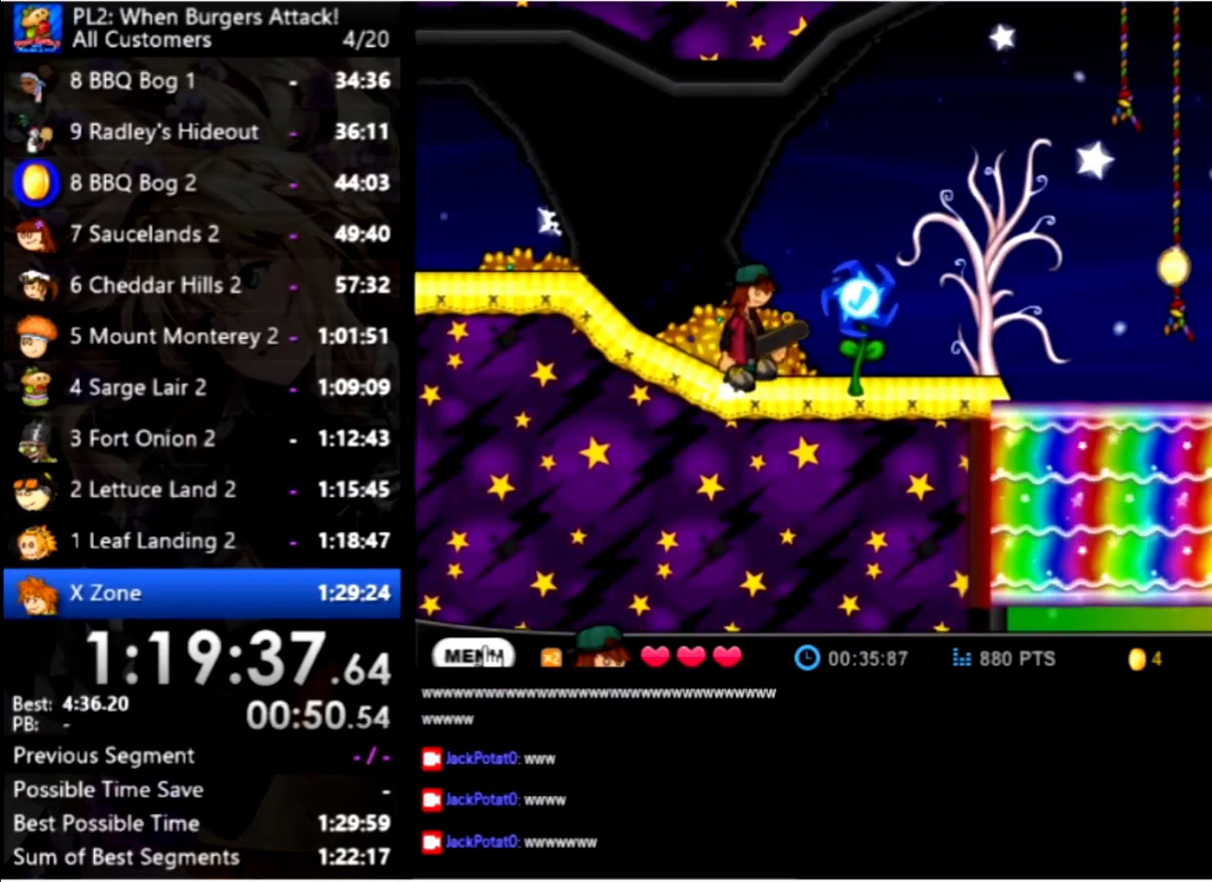
{"keys": ["right"], "mouse": [], "events": [[67, "down", "up"], [134, "space", "up"], [167, "right", "down"]]}
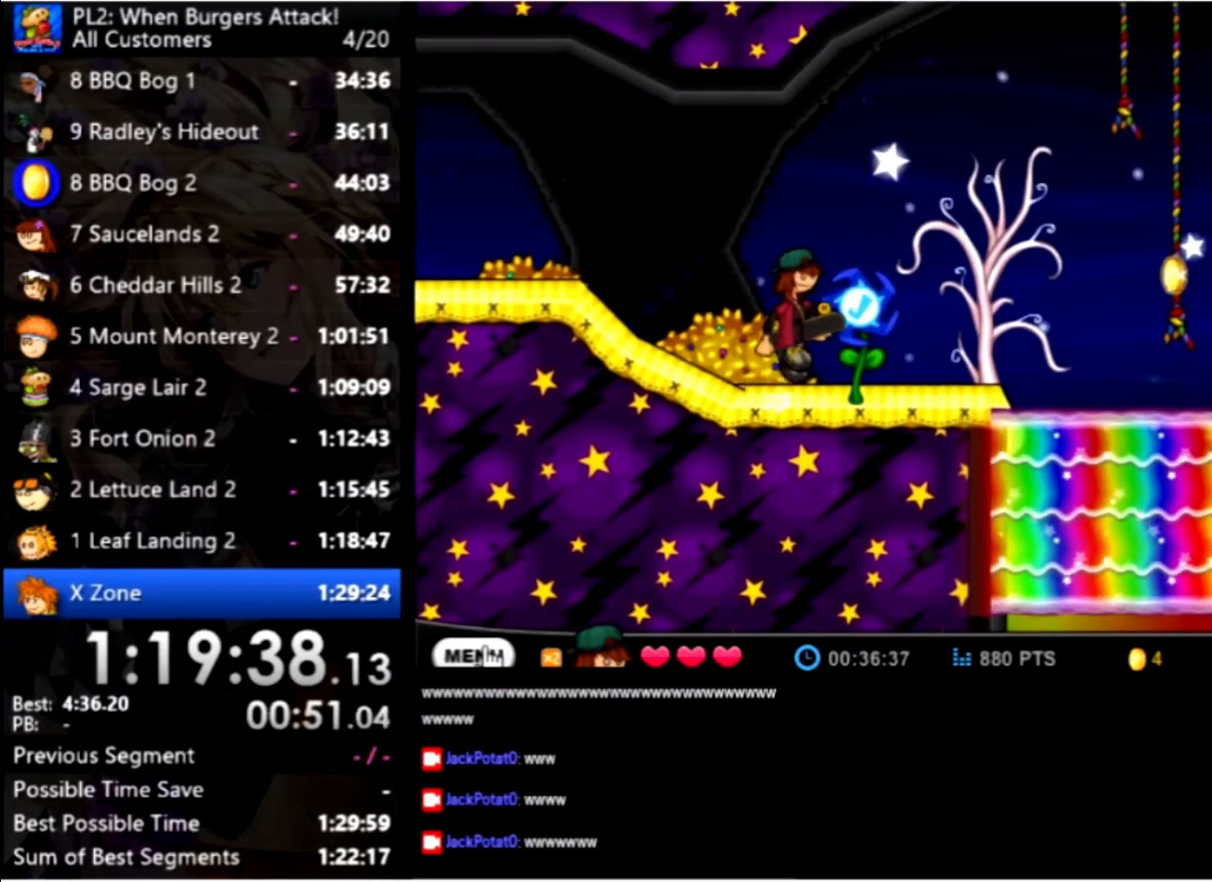
{"keys": ["right"], "mouse": [], "events": []}
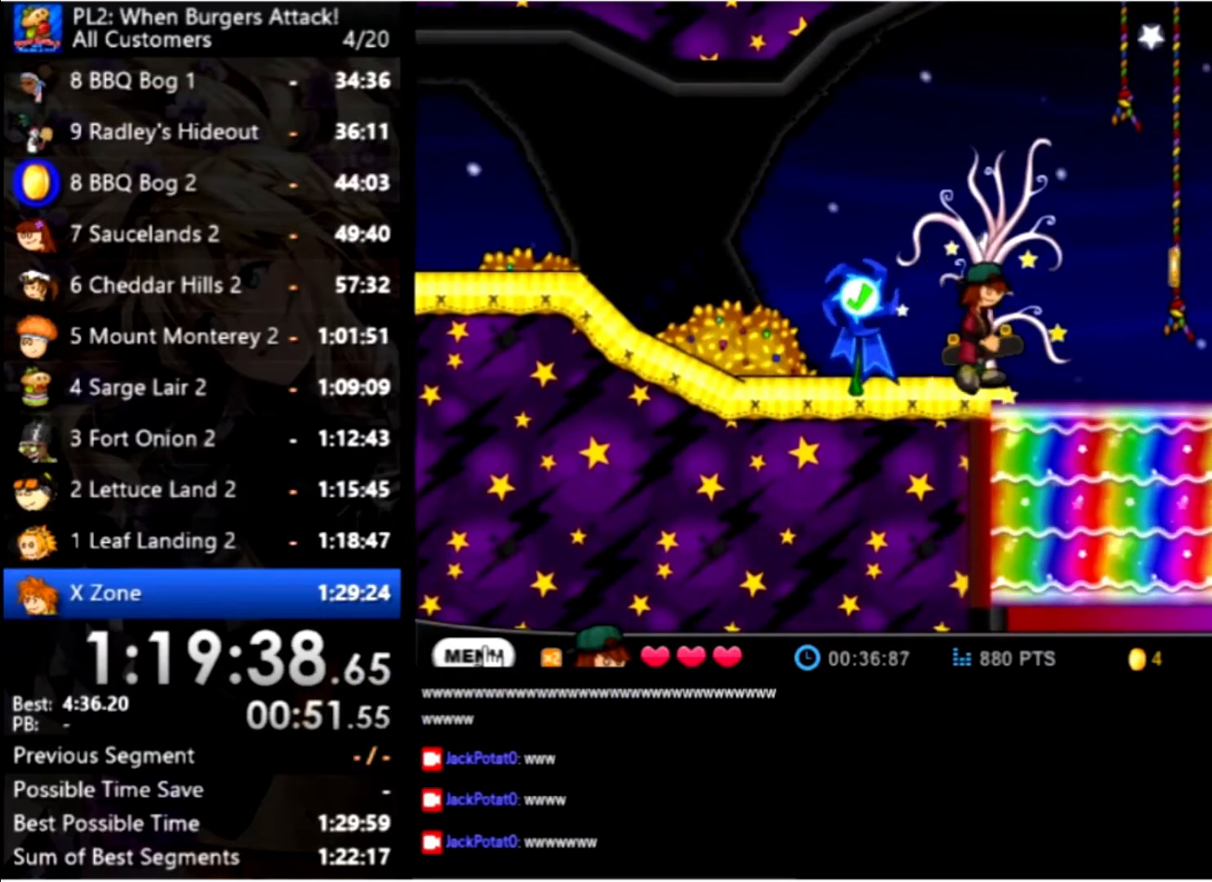
{"keys": ["right"], "mouse": [], "events": []}
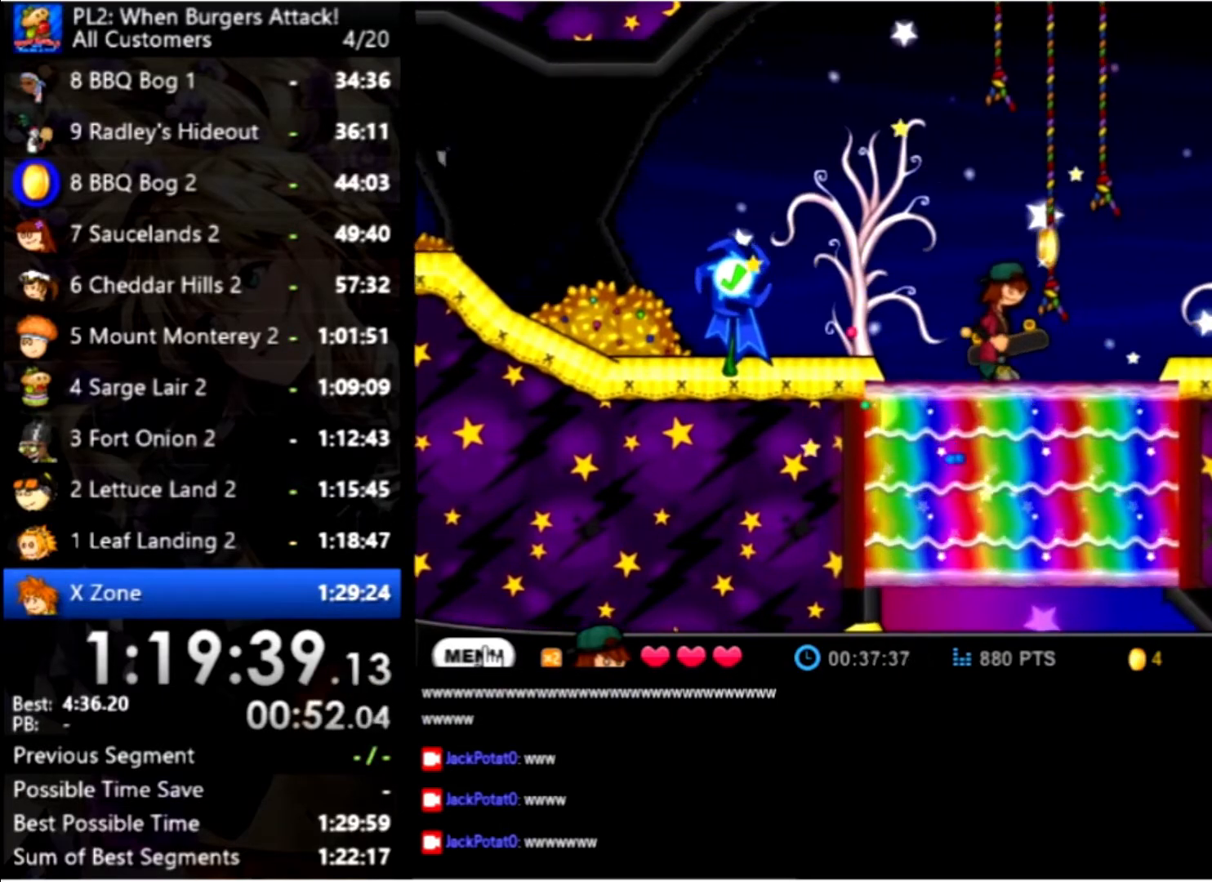
{"keys": [], "mouse": [], "events": [[267, "right", "up"]]}
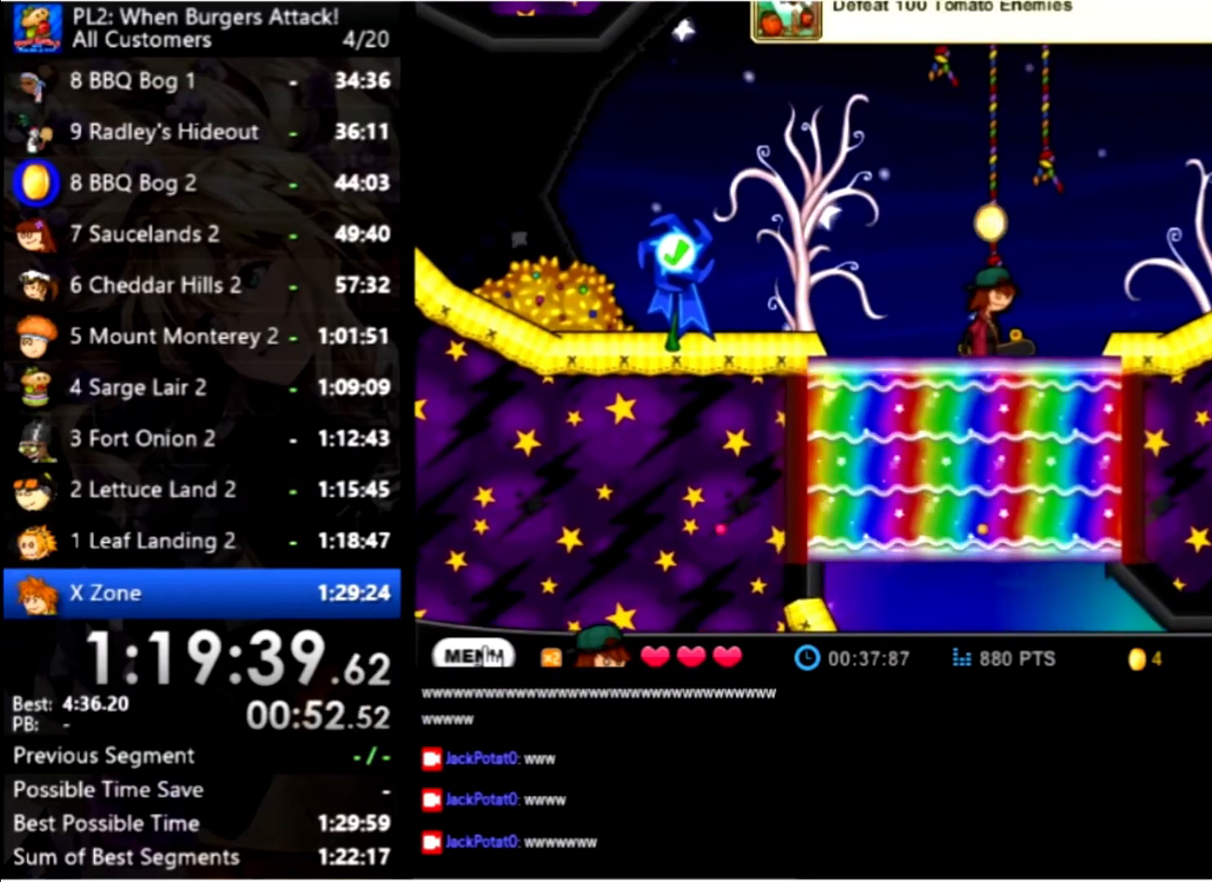
{"keys": [], "mouse": [], "events": []}
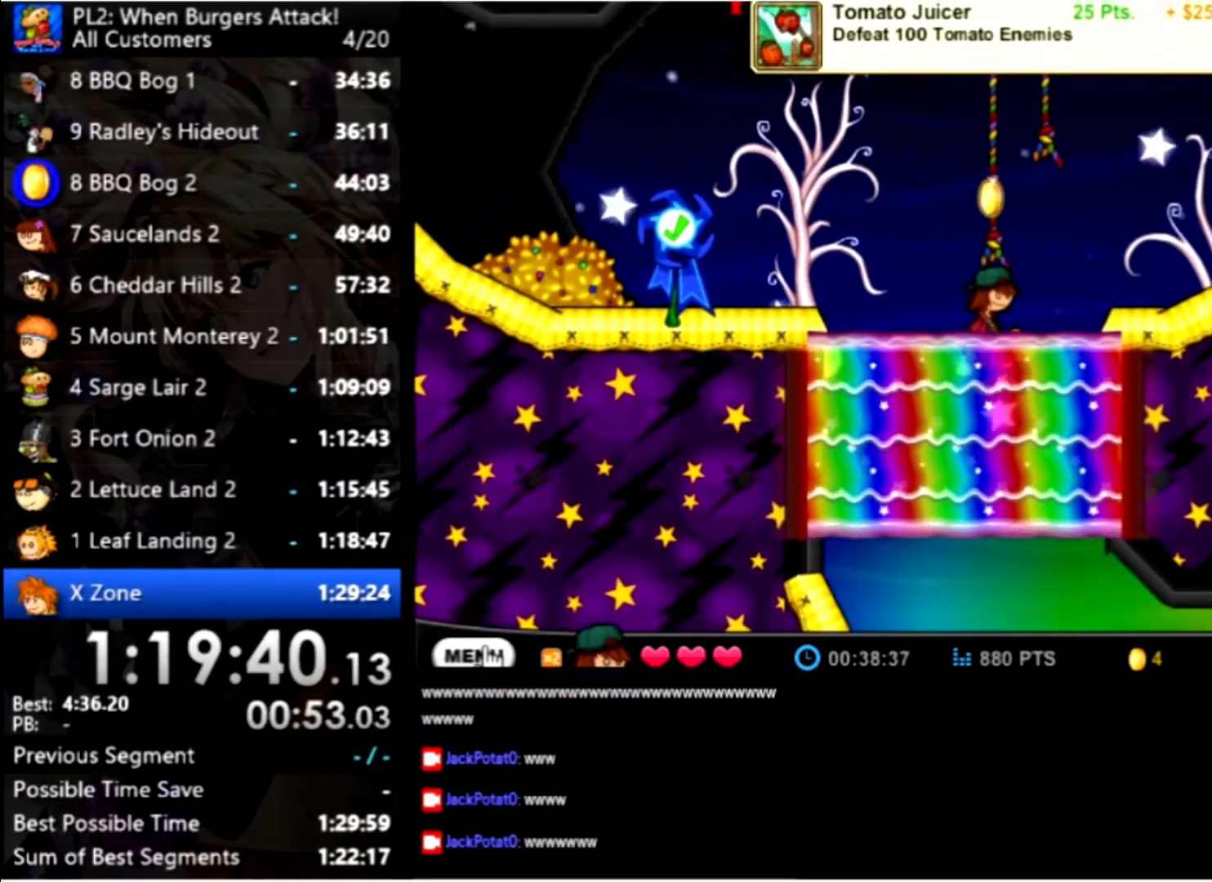
{"keys": [], "mouse": [], "events": []}
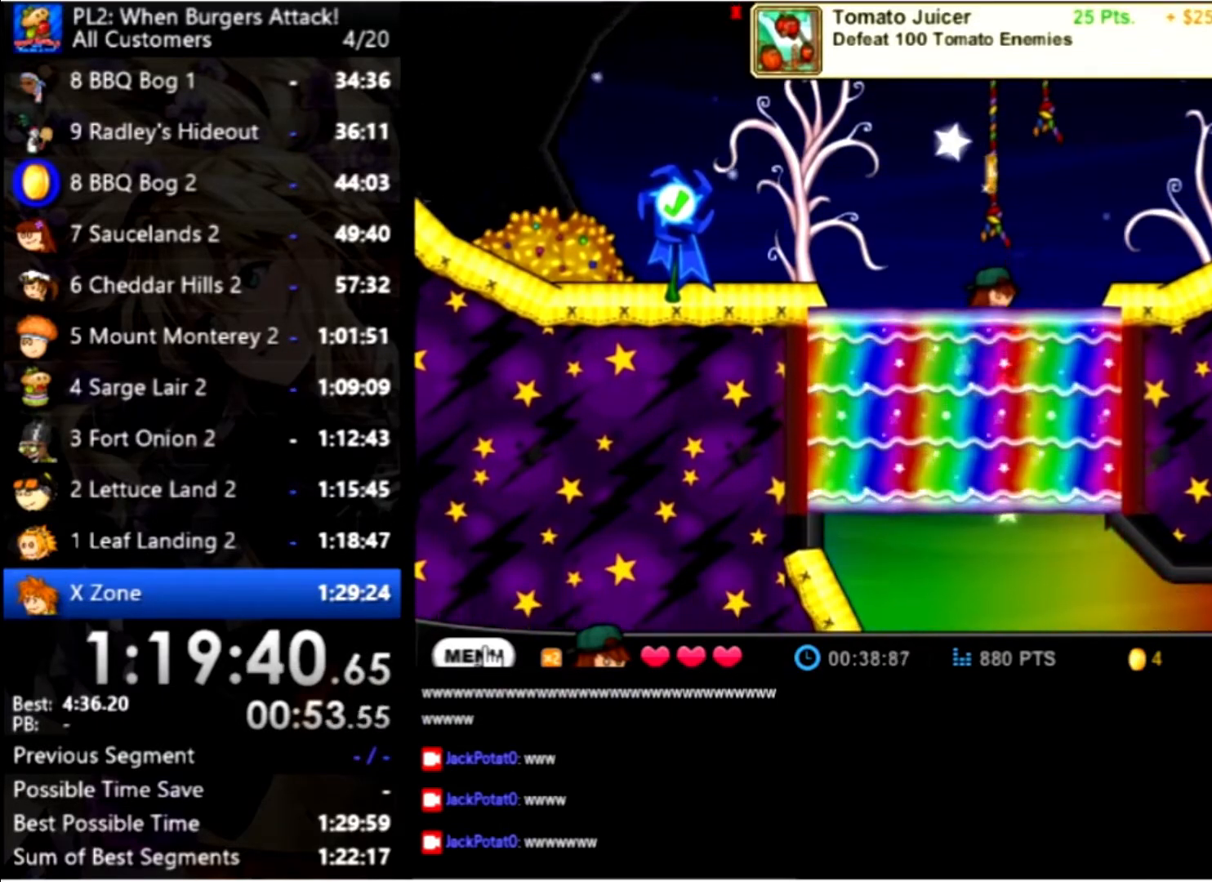
{"keys": [], "mouse": [], "events": []}
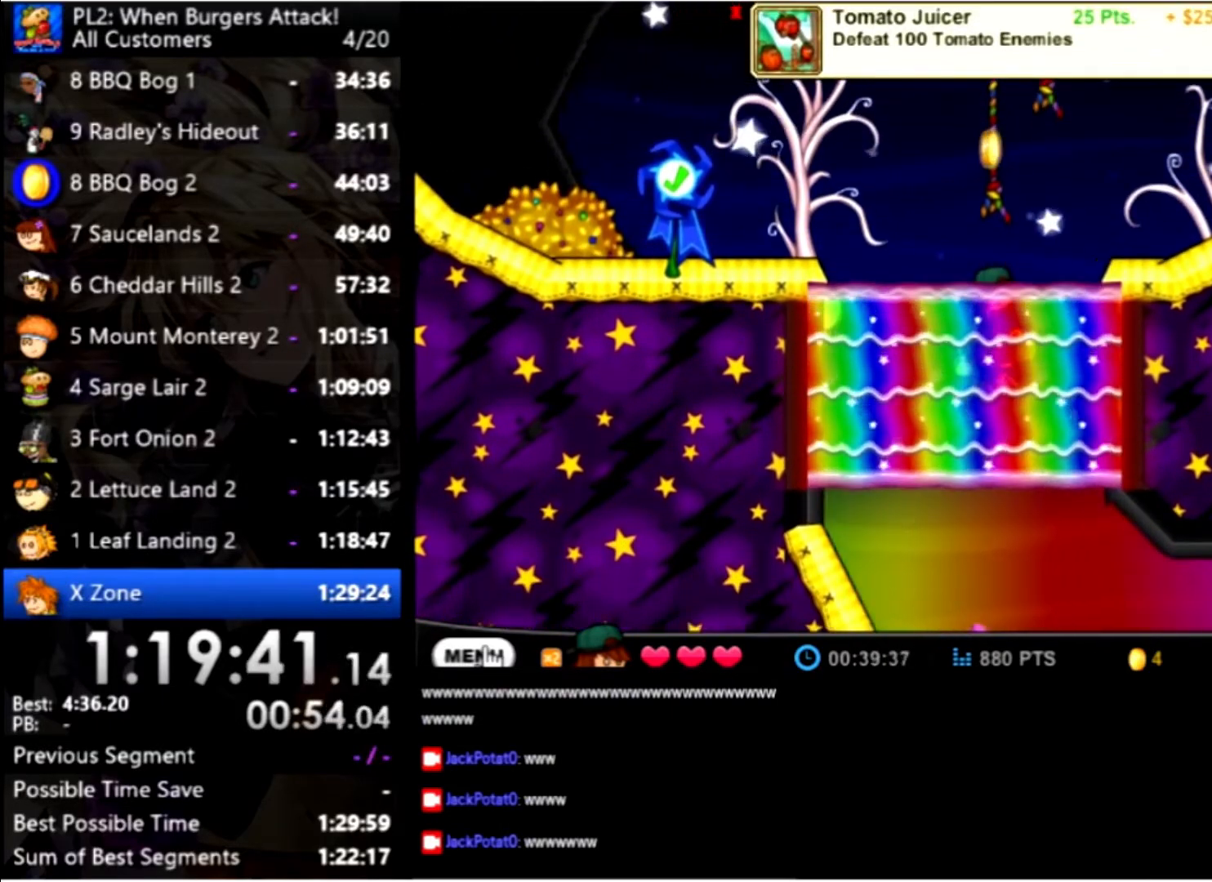
{"keys": [], "mouse": [], "events": []}
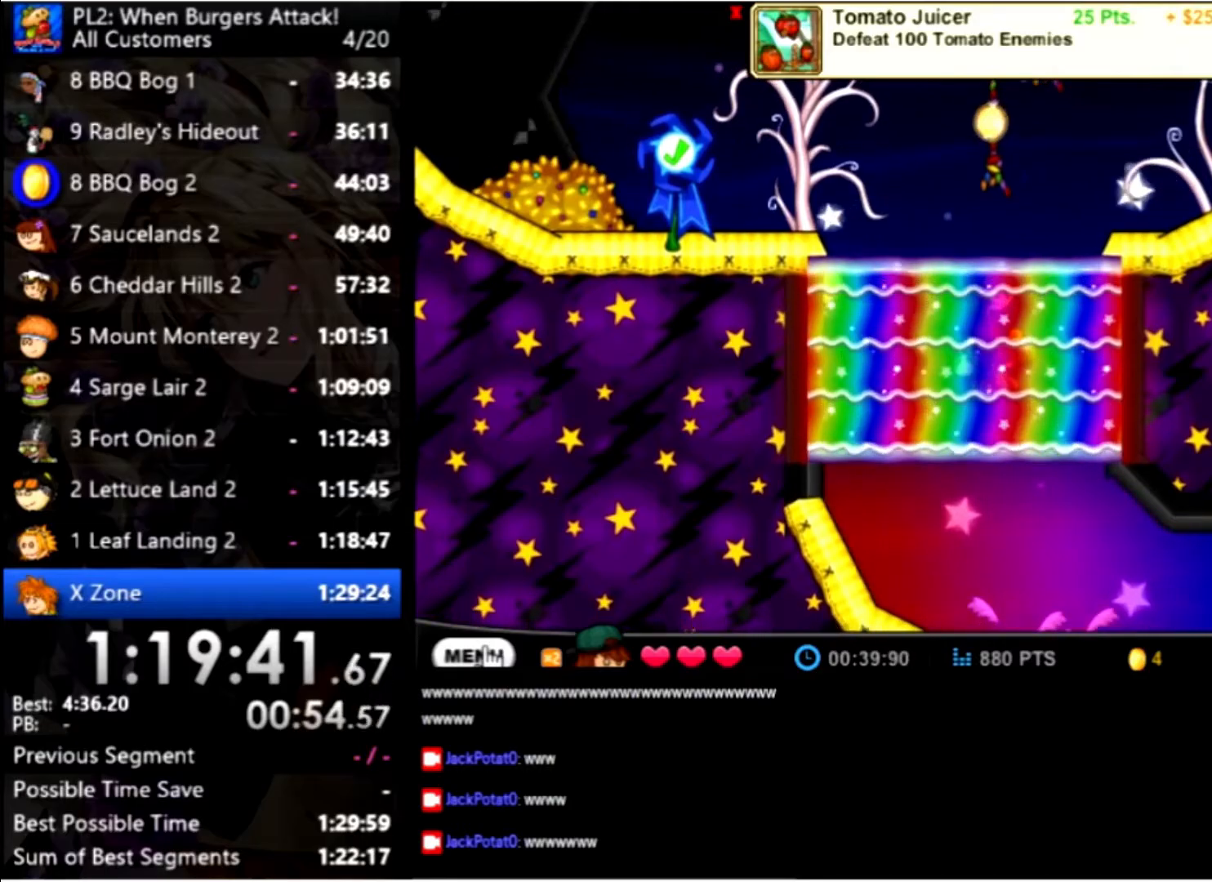
{"keys": ["right"], "mouse": [], "events": [[400, "right", "down"]]}
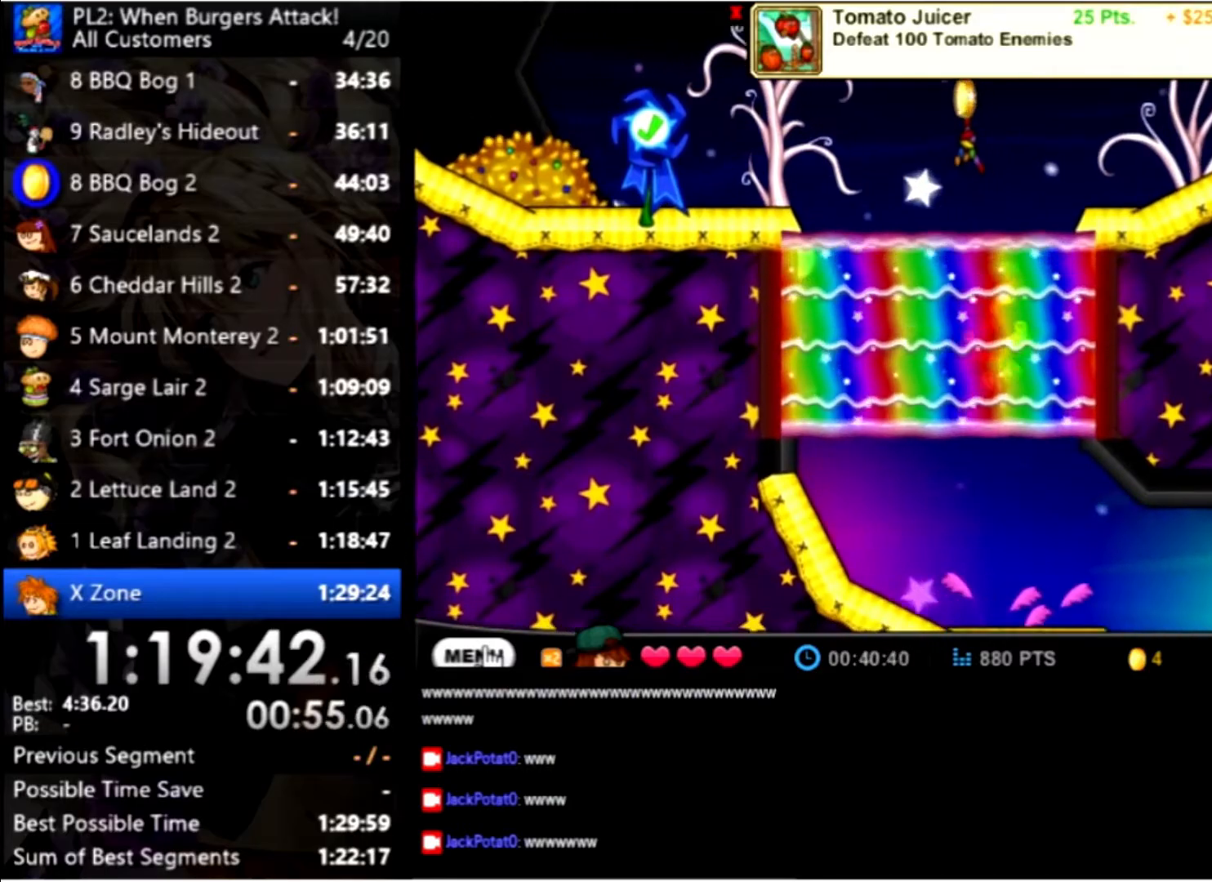
{"keys": ["right"], "mouse": [], "events": []}
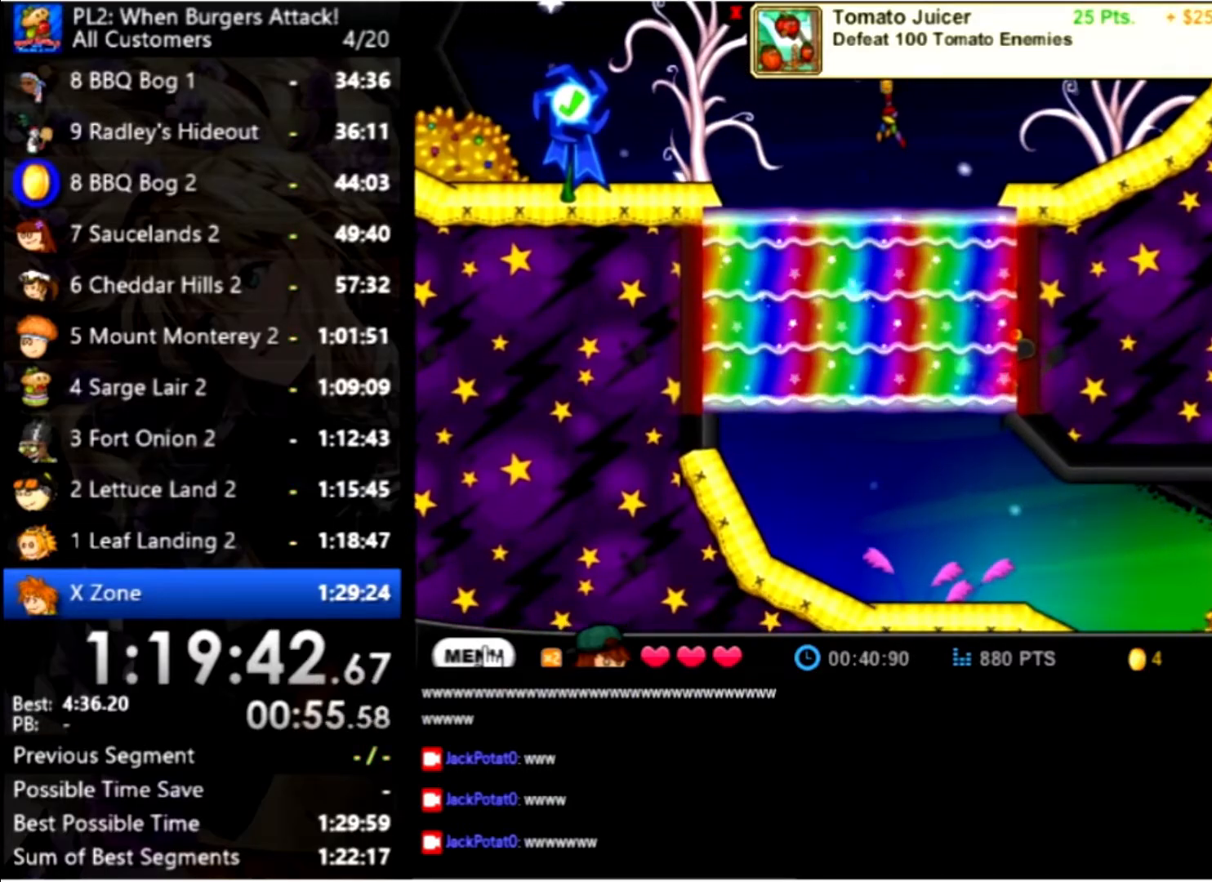
{"keys": ["right"], "mouse": [], "events": []}
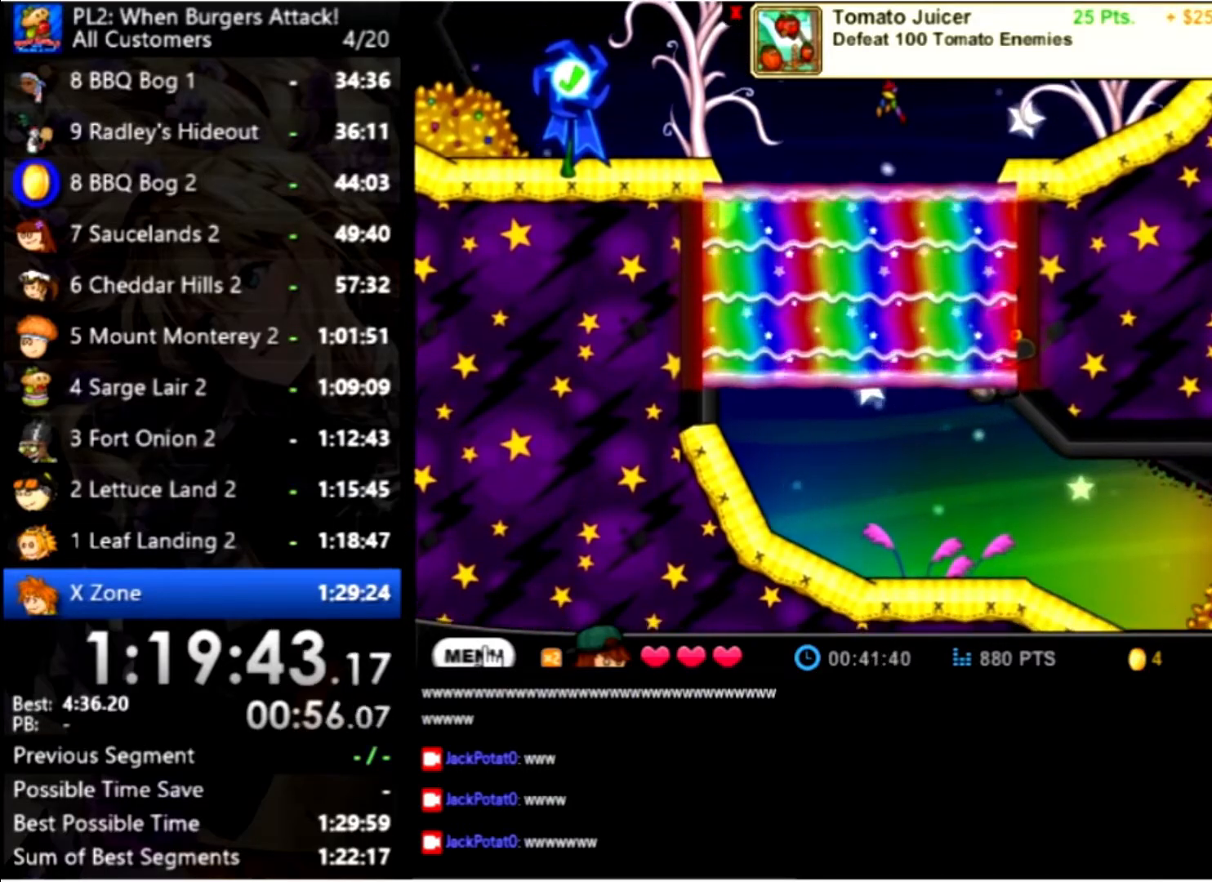
{"keys": ["right"], "mouse": [], "events": []}
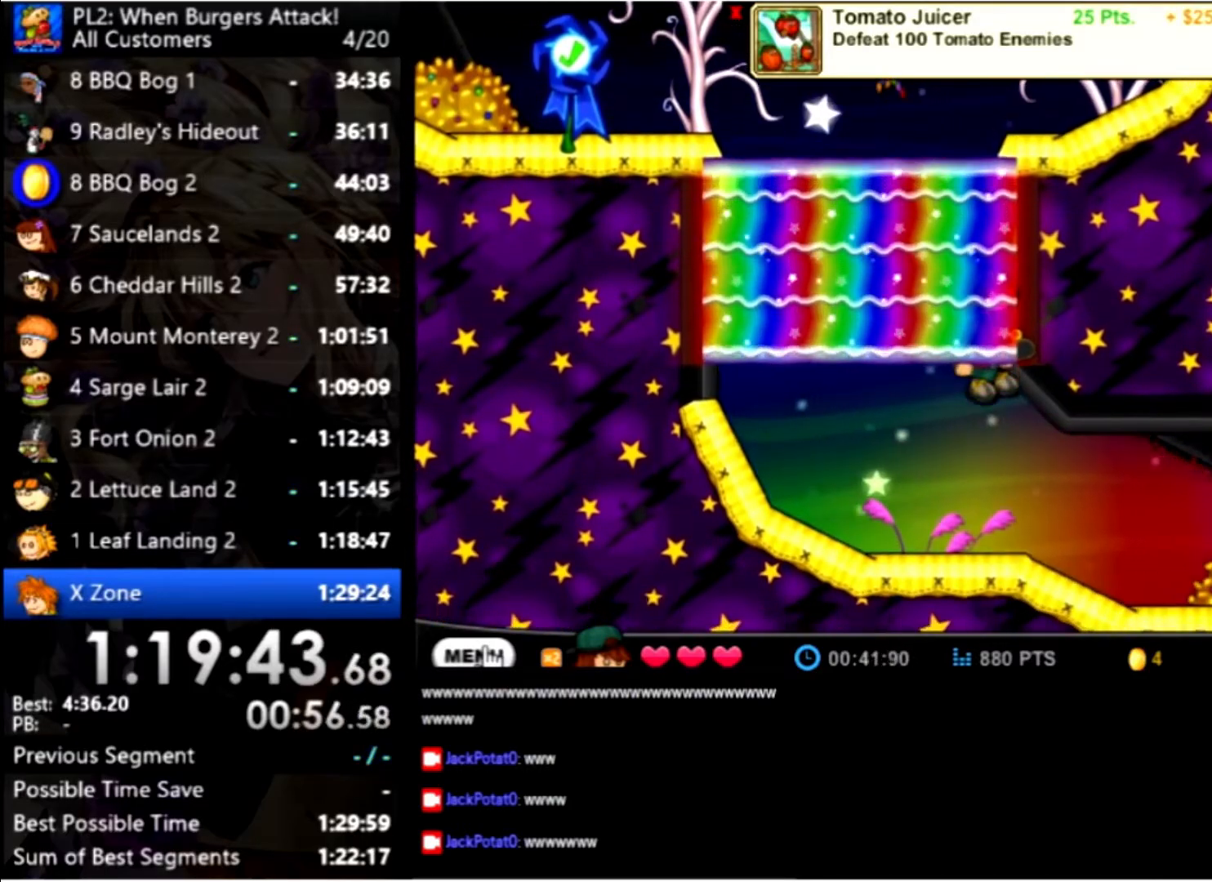
{"keys": ["right"], "mouse": [], "events": []}
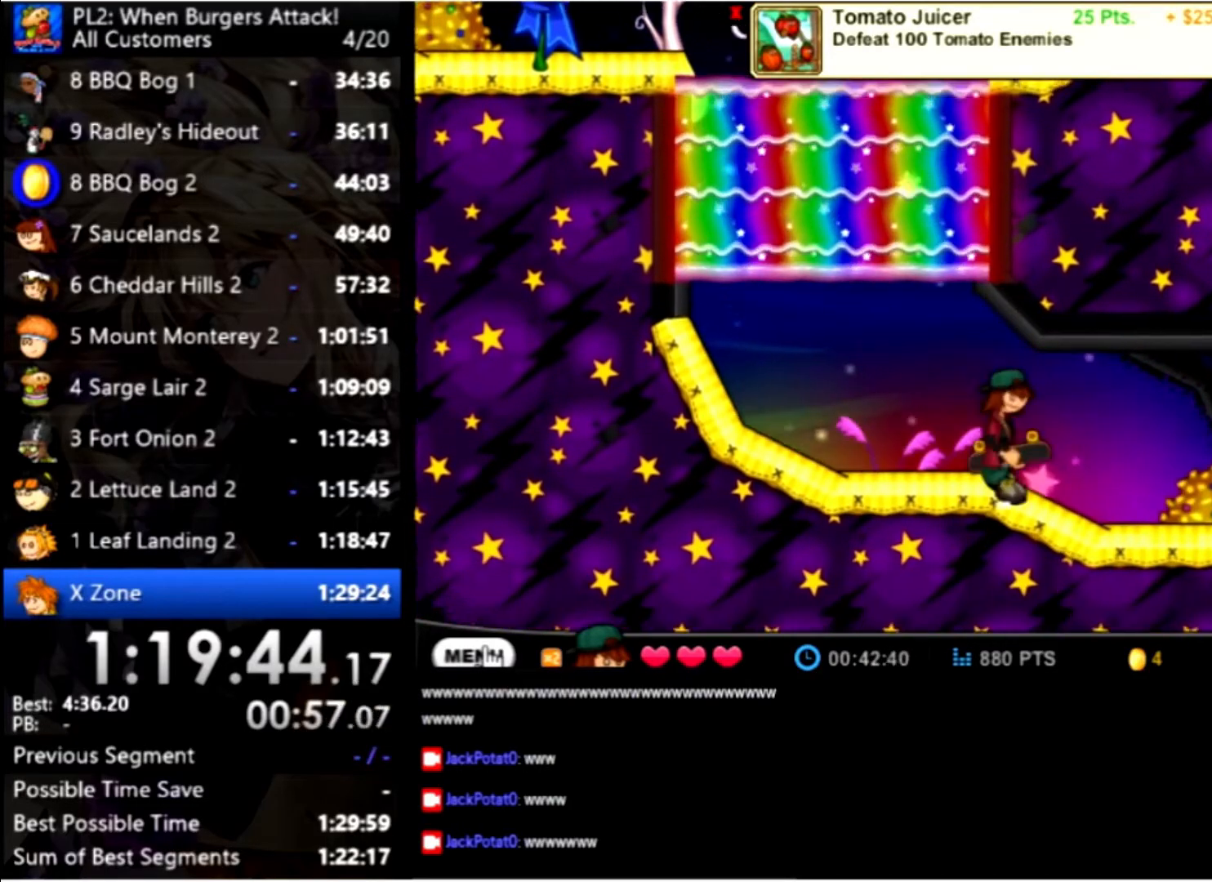
{"keys": ["right"], "mouse": [], "events": []}
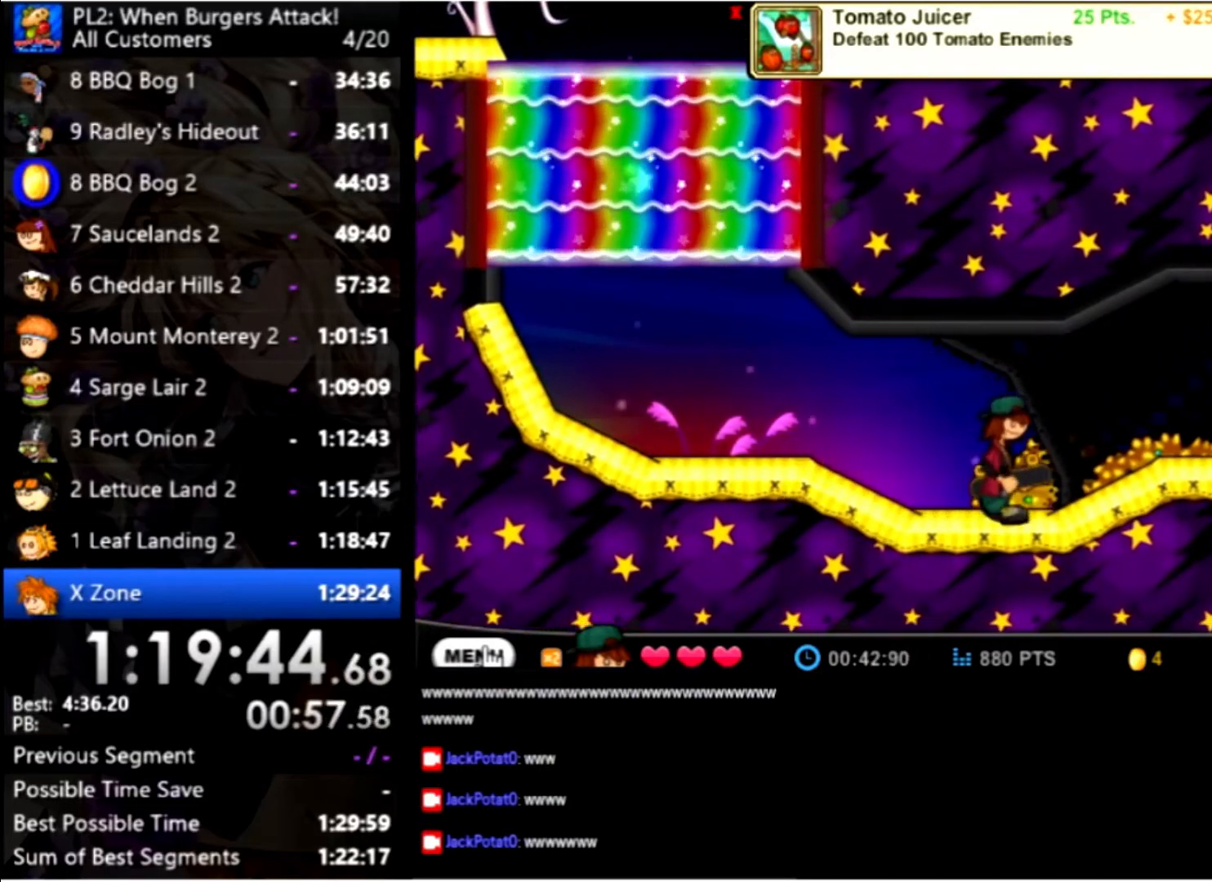
{"keys": ["right"], "mouse": [], "events": []}
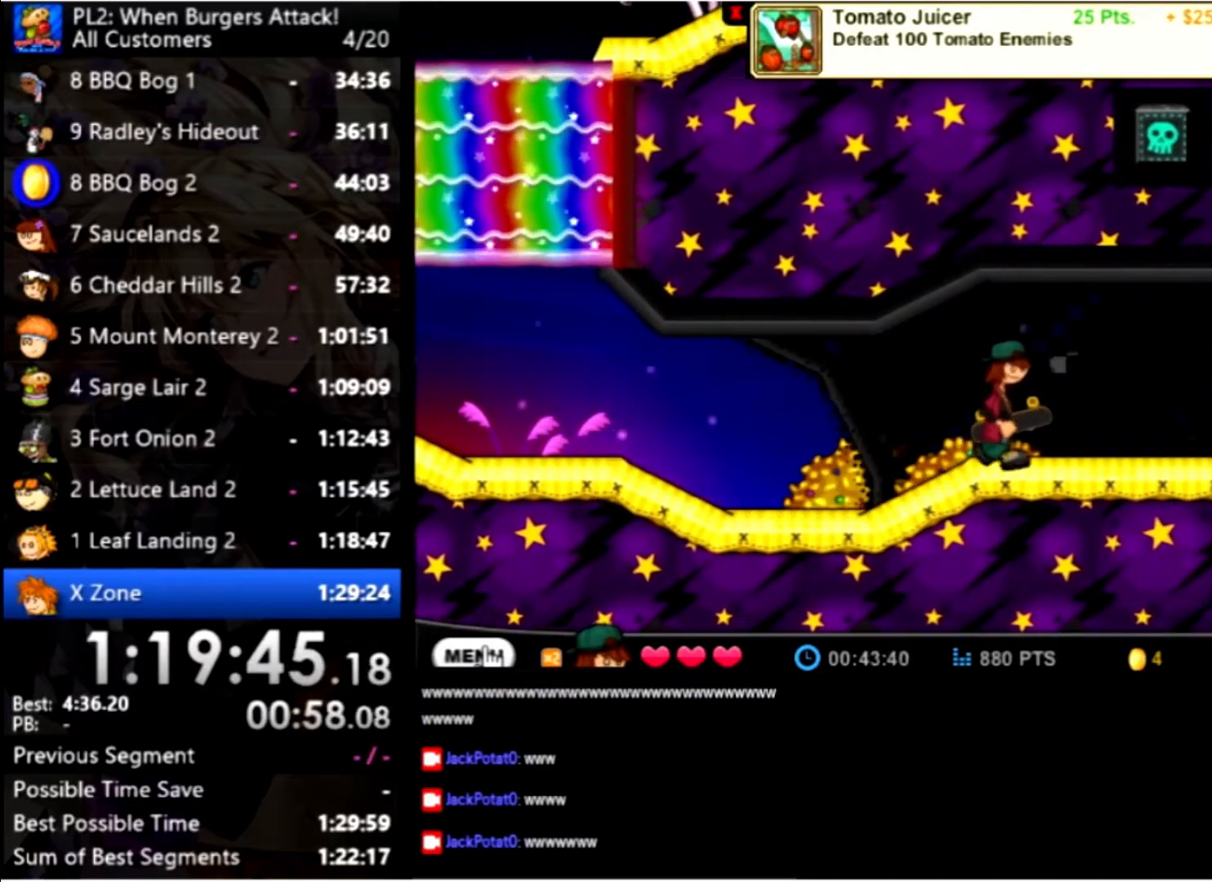
{"keys": ["right"], "mouse": [], "events": []}
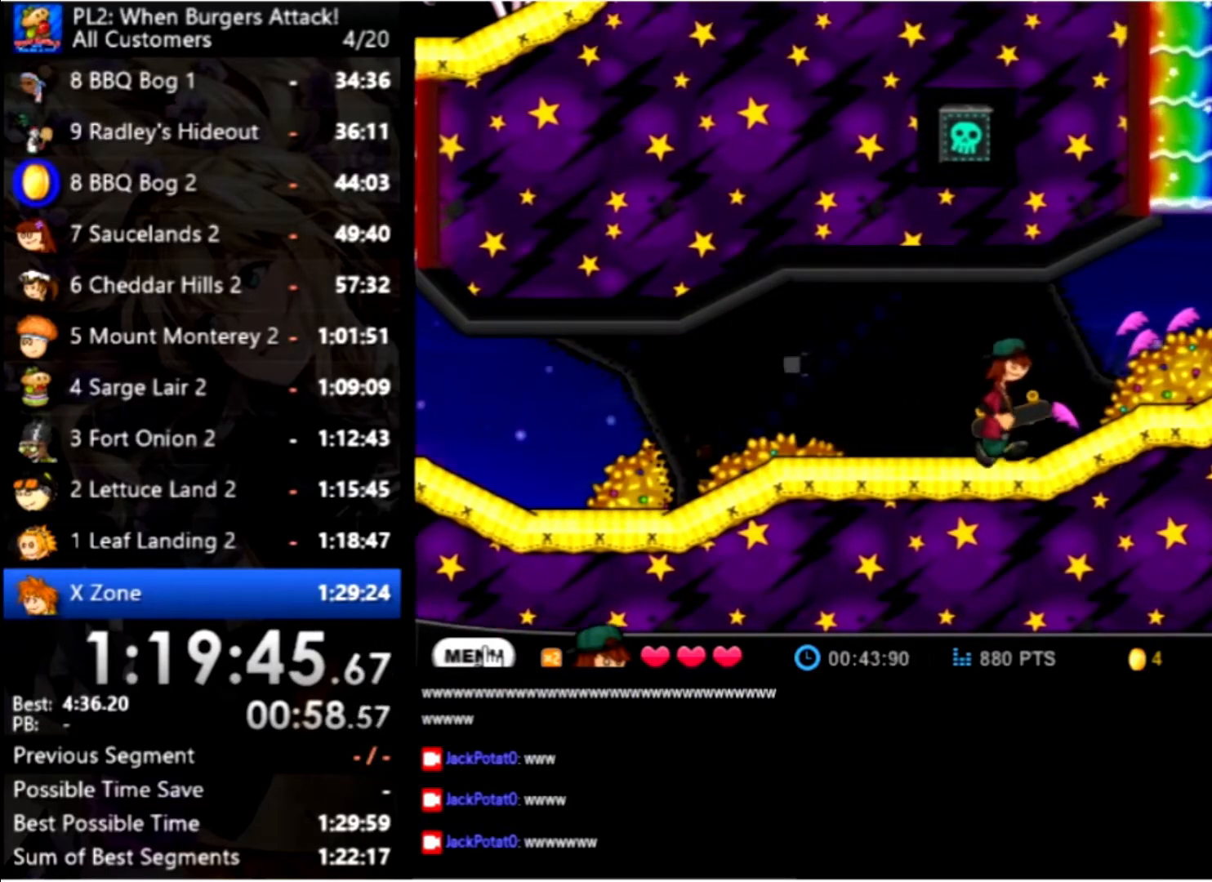
{"keys": ["right"], "mouse": [], "events": []}